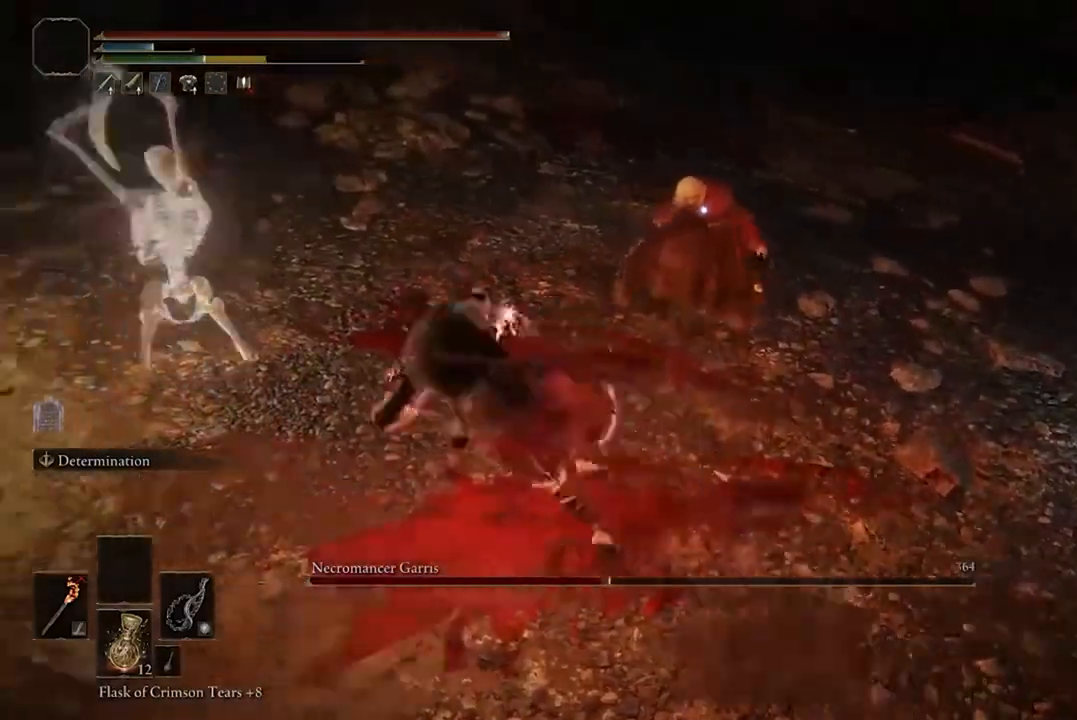
Gameplay with a controller (Xbox layout); each line is a JSON object with the inputs held at the frame after it. "events" lists button and stick changes between this image and that frame as [ms after this image, input, new state], when the widget could be followed in between.
{"buttons": [], "left_stick": "left", "right_stick": "center", "events": []}
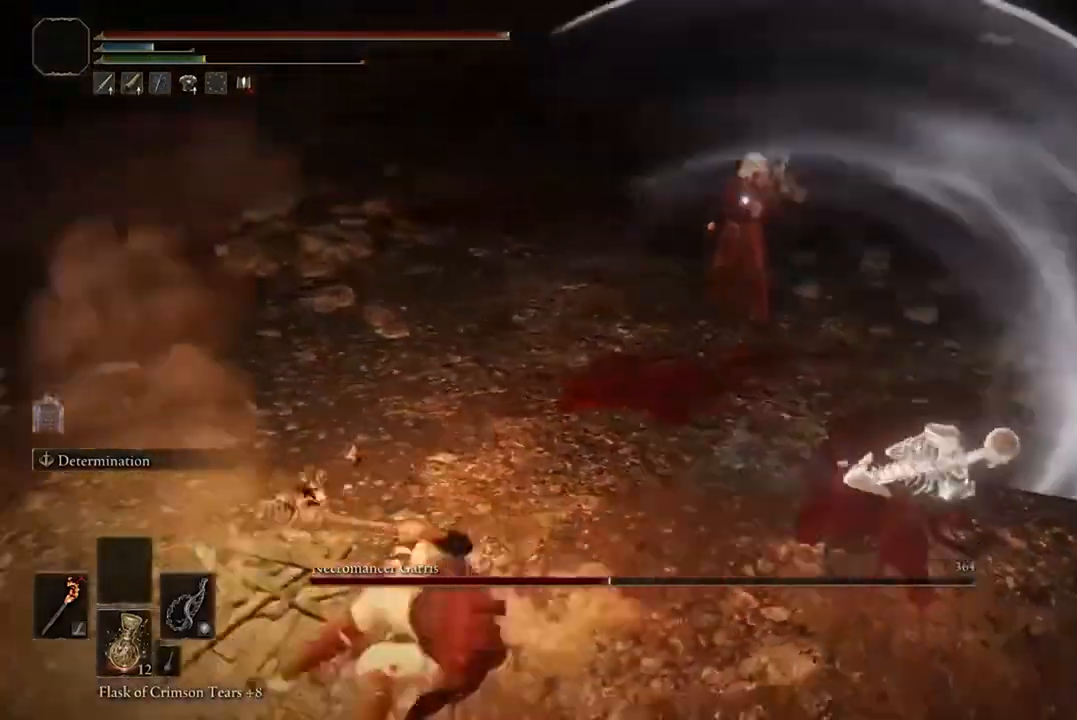
{"buttons": [], "left_stick": "up-left", "right_stick": "center", "events": [[33, "B", "down"], [167, "B", "up"], [300, "left_stick", "up-left"]]}
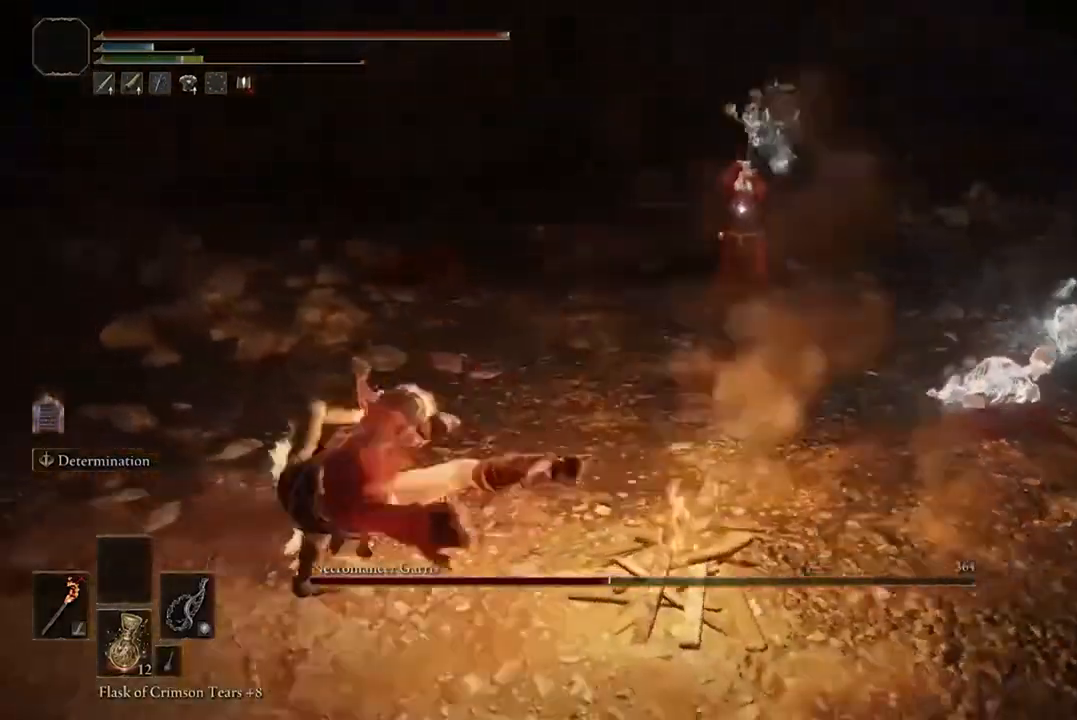
{"buttons": [], "left_stick": "up-left", "right_stick": "center", "events": []}
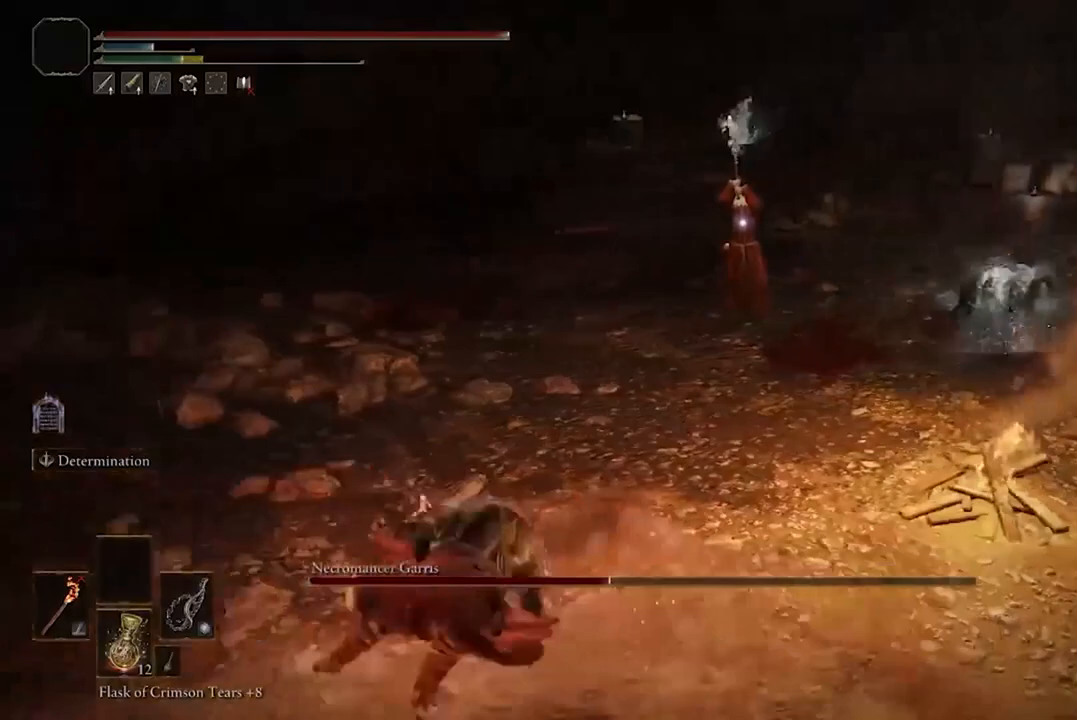
{"buttons": [], "left_stick": "down-left", "right_stick": "center", "events": [[67, "left_stick", "left"], [367, "left_stick", "down-left"]]}
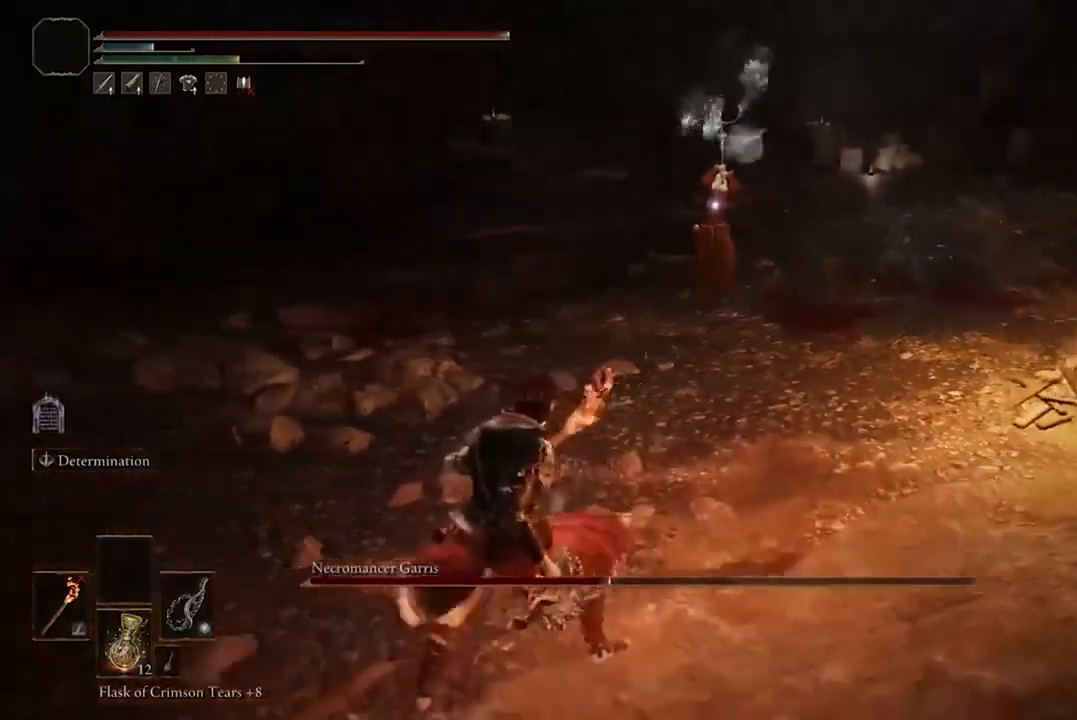
{"buttons": ["X", "DPAD_DOWN"], "left_stick": "center", "right_stick": "center", "events": [[100, "X", "down"], [200, "left_stick", "center"], [467, "DPAD_DOWN", "down"]]}
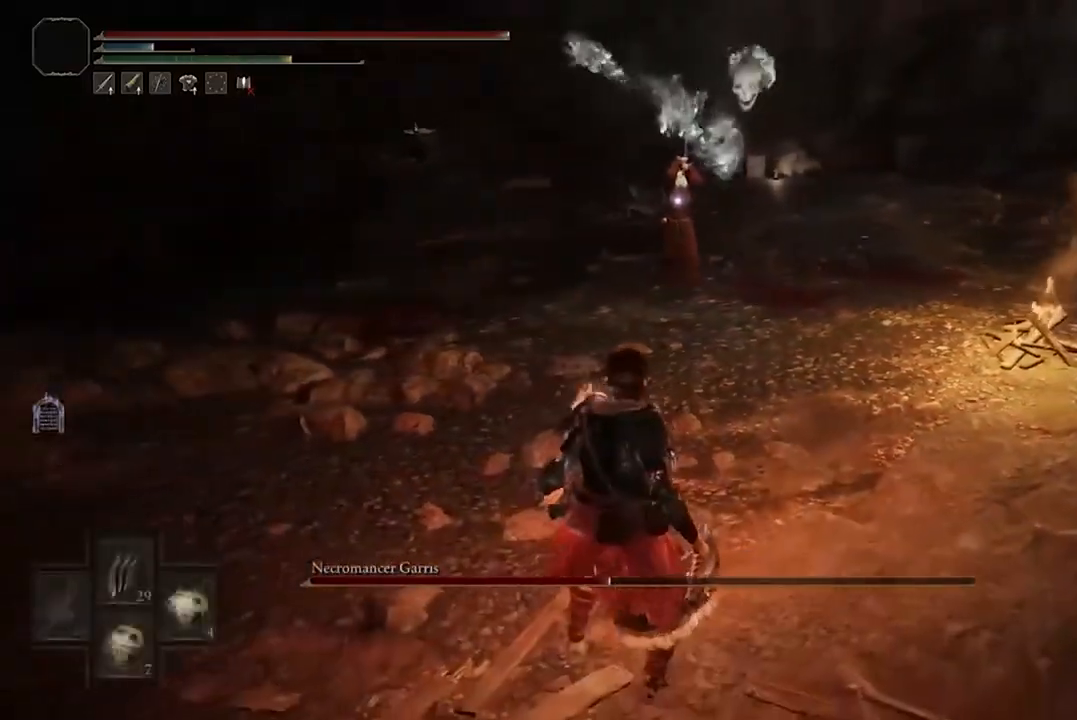
{"buttons": ["X"], "left_stick": "center", "right_stick": "center", "events": [[133, "DPAD_DOWN", "up"]]}
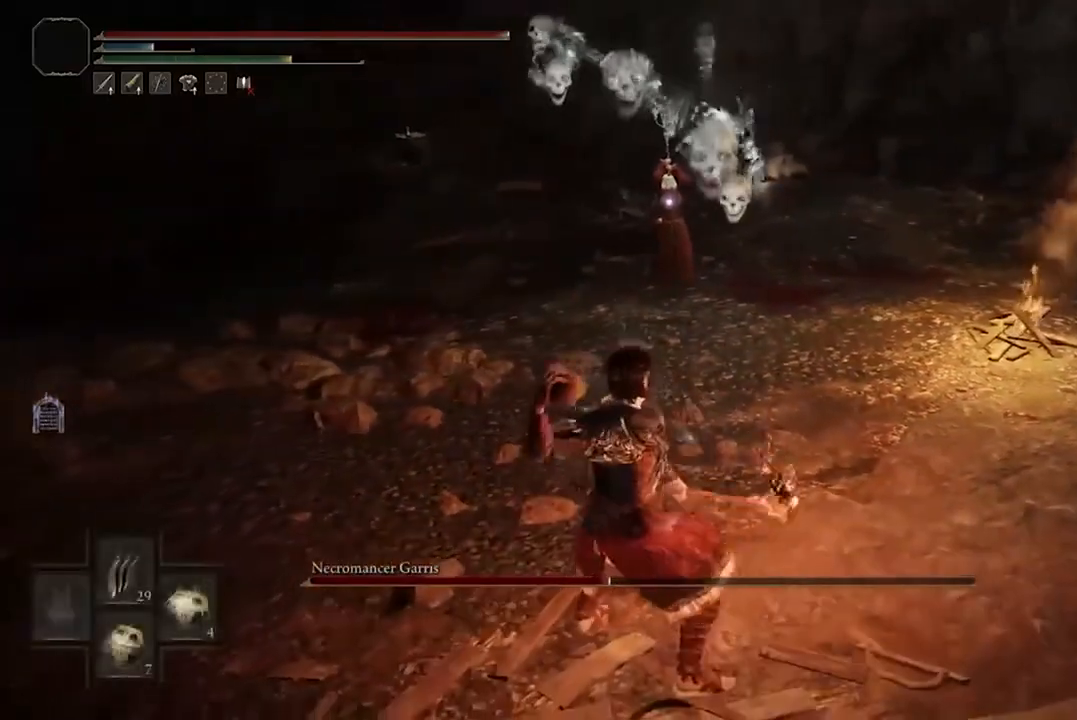
{"buttons": [], "left_stick": "center", "right_stick": "center", "events": [[400, "X", "up"]]}
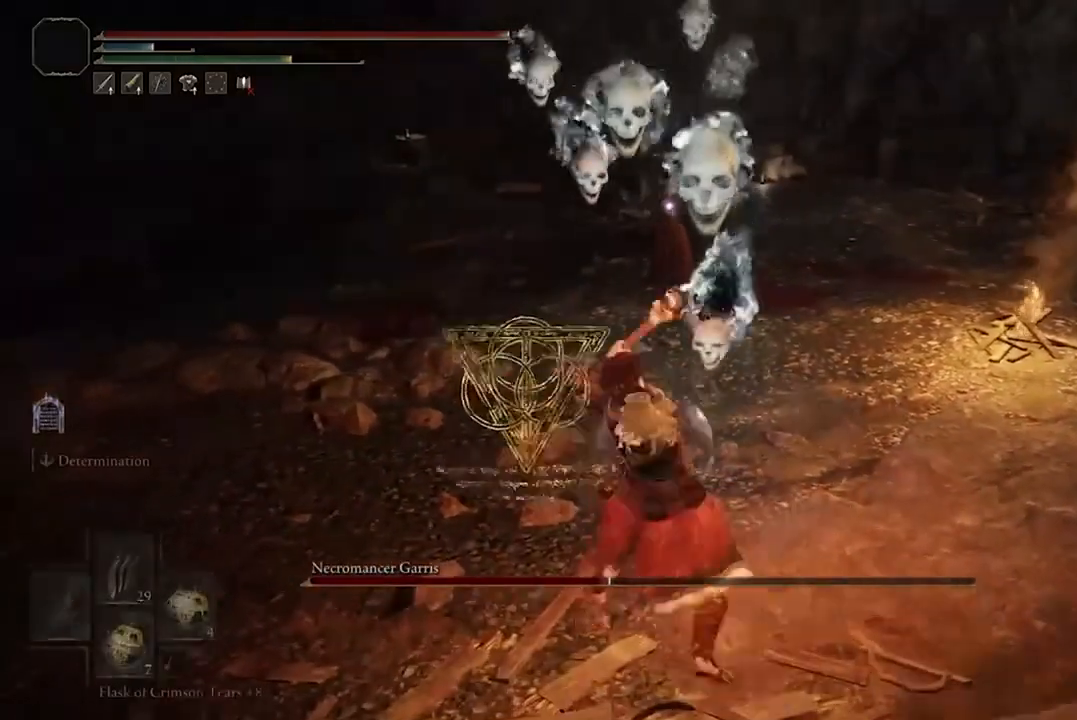
{"buttons": [], "left_stick": "left", "right_stick": "center", "events": [[33, "left_stick", "left"], [367, "B", "down"], [467, "B", "up"]]}
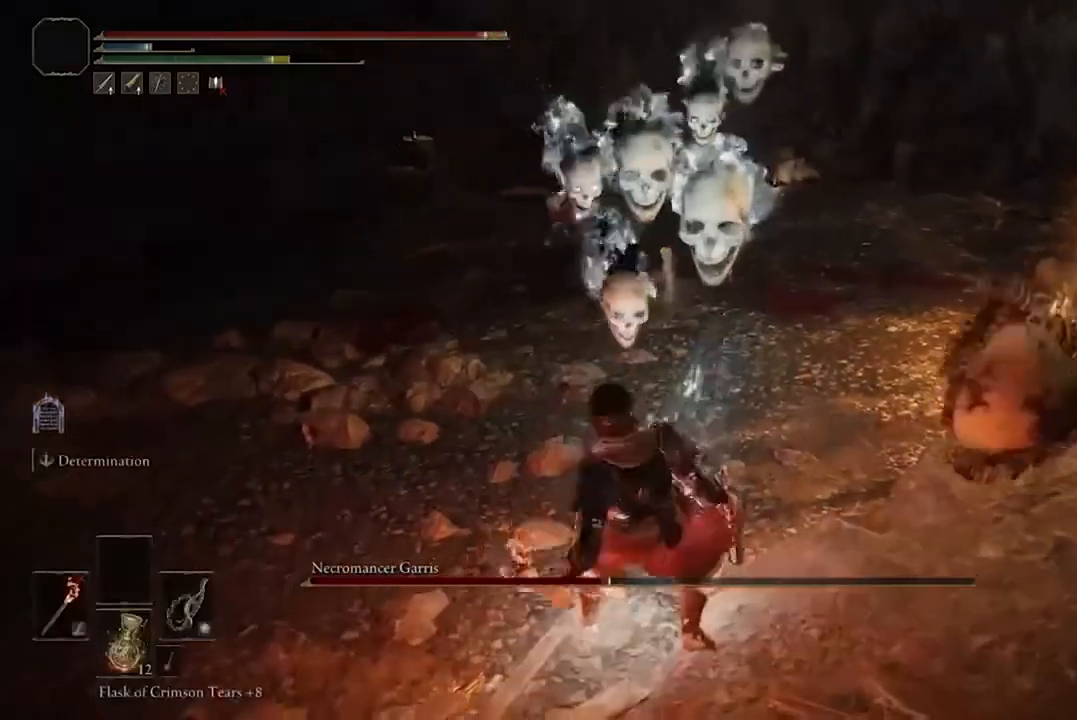
{"buttons": ["B"], "left_stick": "left", "right_stick": "center"}
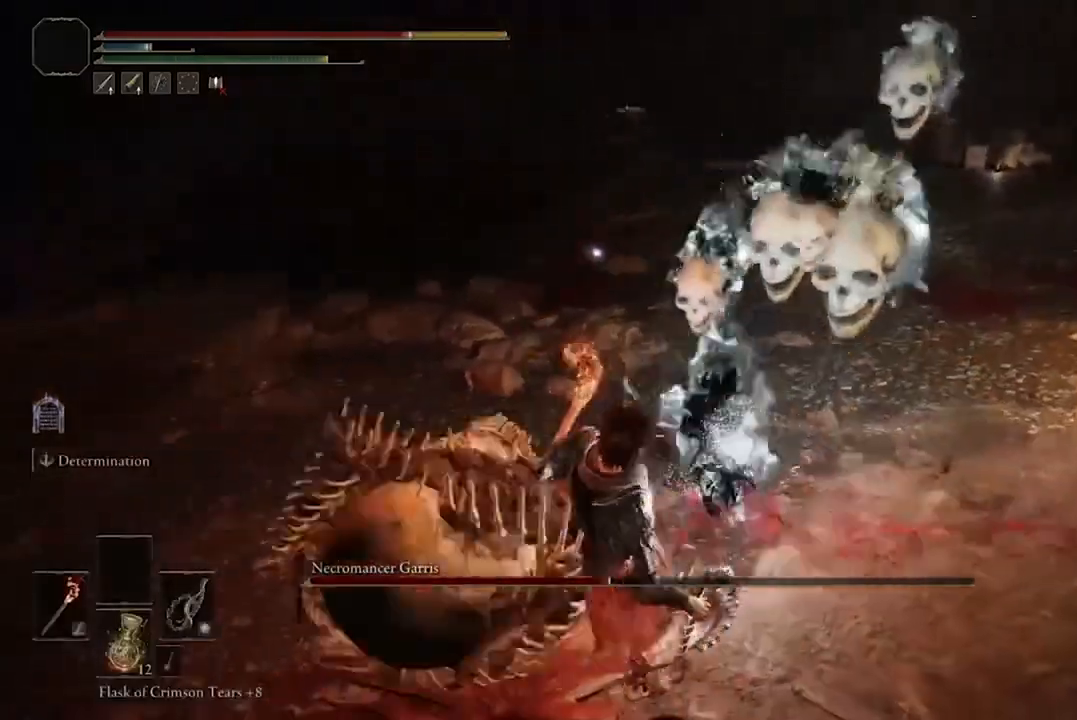
{"buttons": ["B"], "left_stick": "up-left", "right_stick": "center", "events": [[33, "B", "up"], [133, "B", "down"], [200, "B", "up"], [267, "left_stick", "up-left"], [300, "B", "down"], [400, "B", "up"], [500, "B", "down"]]}
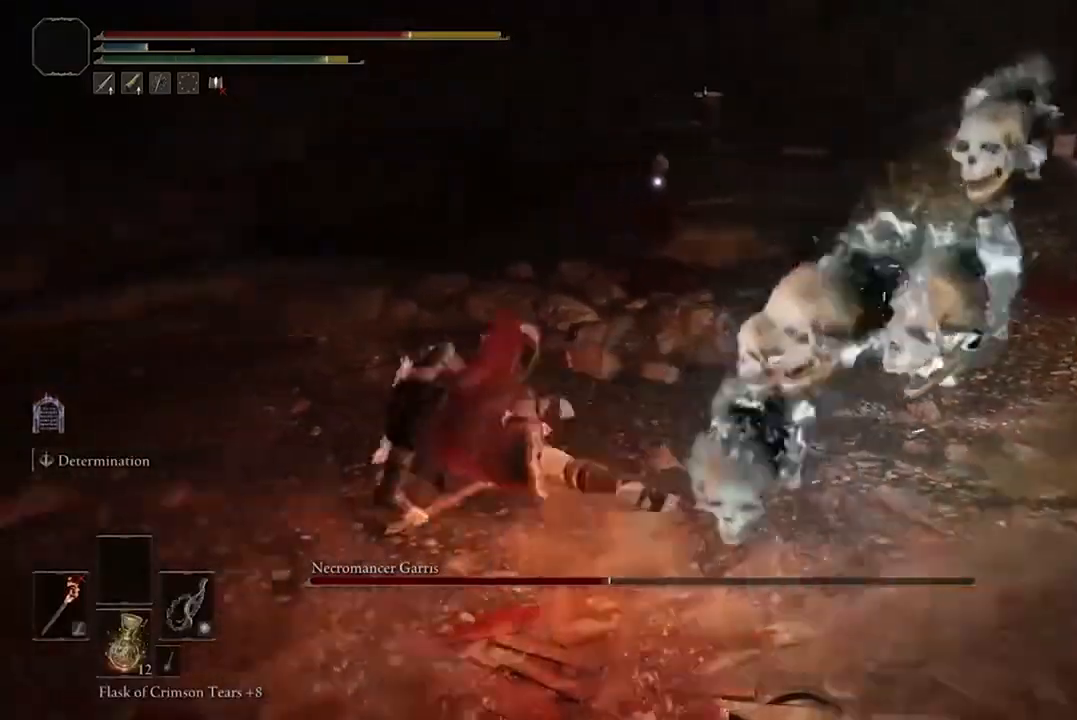
{"buttons": [], "left_stick": "up-left", "right_stick": "center", "events": [[100, "B", "up"], [200, "B", "down"], [300, "B", "up"], [400, "B", "down"], [467, "B", "up"]]}
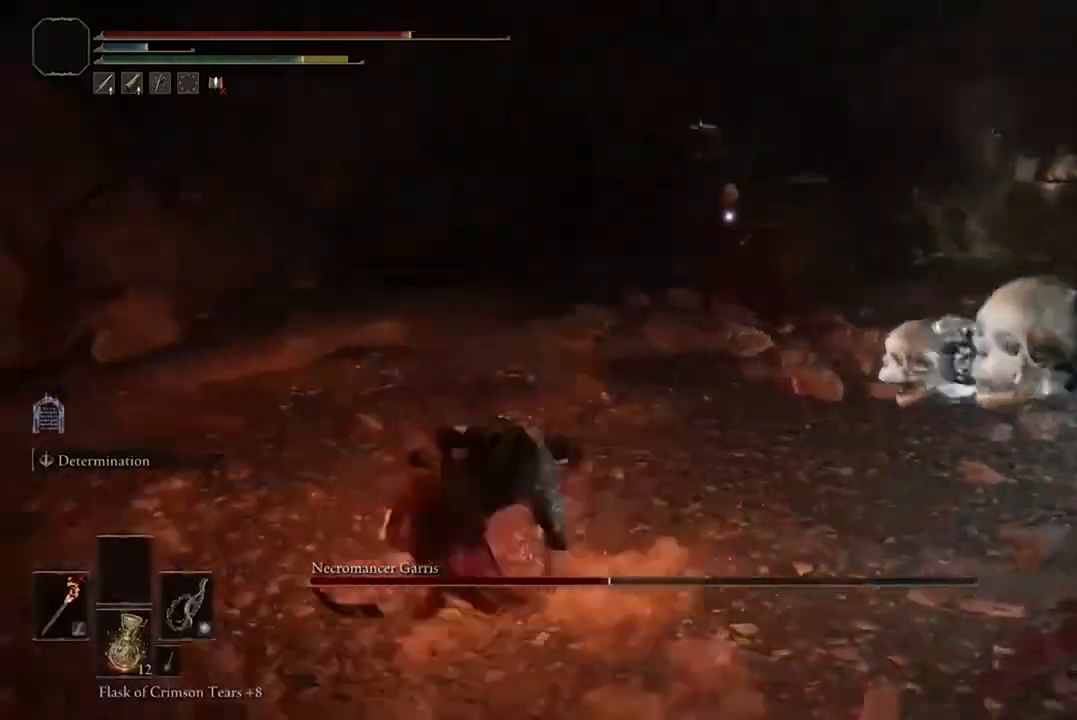
{"buttons": ["B"], "left_stick": "up", "right_stick": "center", "events": [[100, "B", "down"], [167, "B", "up"], [300, "B", "down"], [367, "B", "up"], [467, "B", "down"], [500, "left_stick", "up"]]}
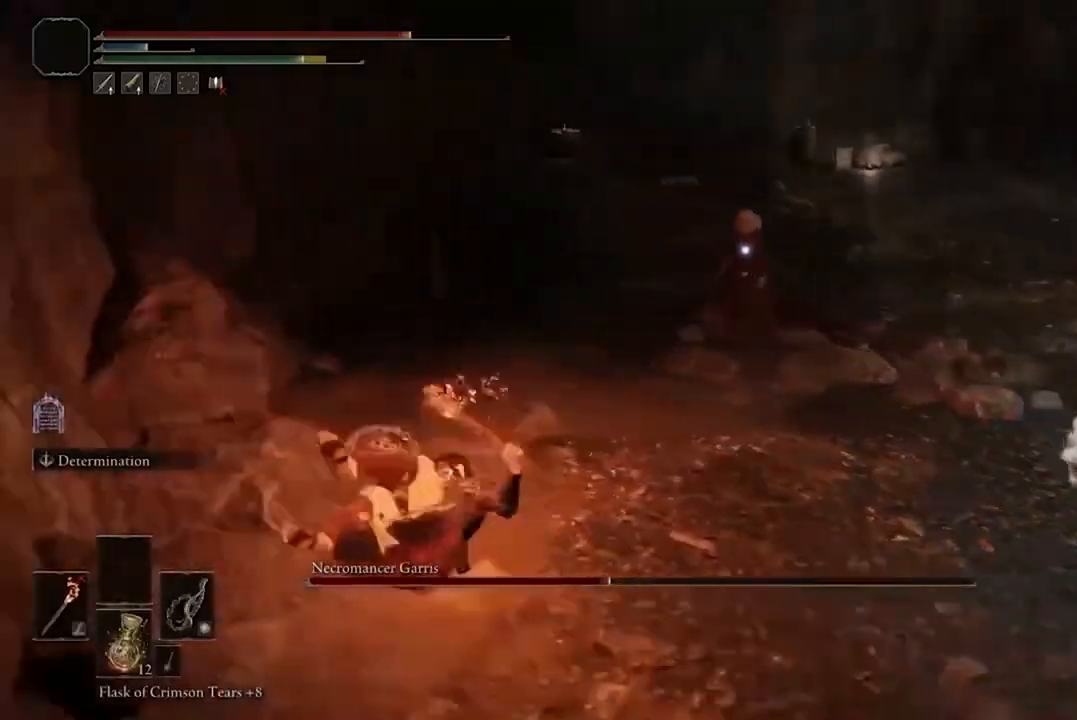
{"buttons": [], "left_stick": "up", "right_stick": "center", "events": [[100, "B", "up"], [200, "B", "down"], [267, "B", "up"]]}
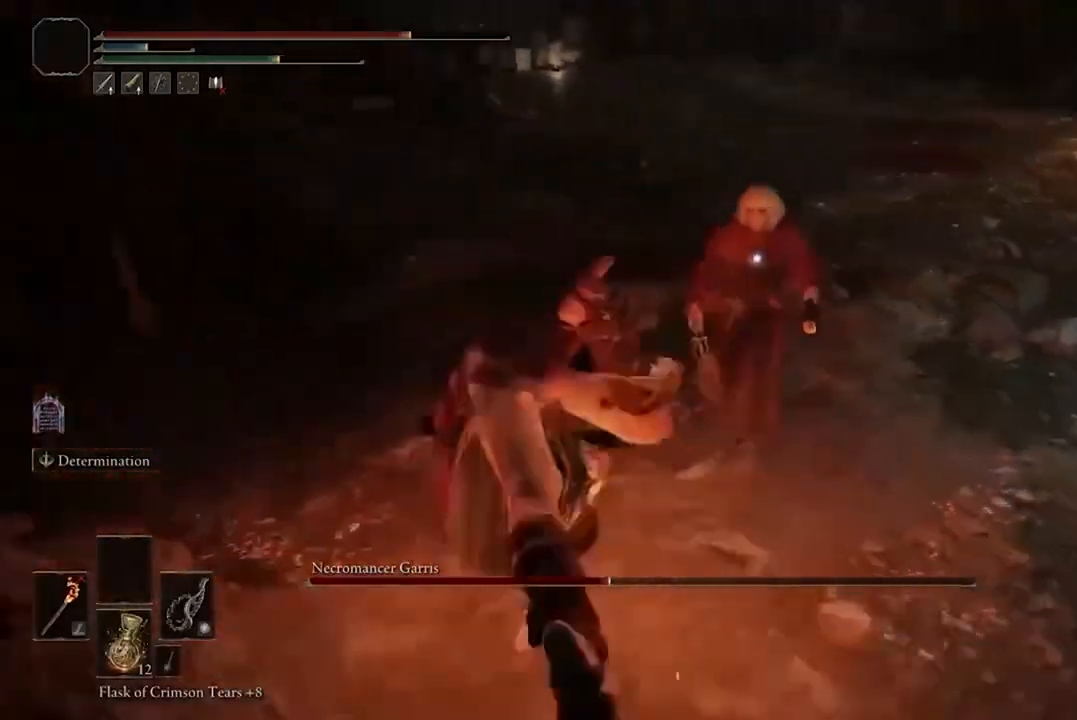
{"buttons": ["R1"], "left_stick": "up-left", "right_stick": "center", "events": [[233, "R1", "down"], [367, "R1", "up"], [400, "left_stick", "up-left"], [433, "R1", "down"]]}
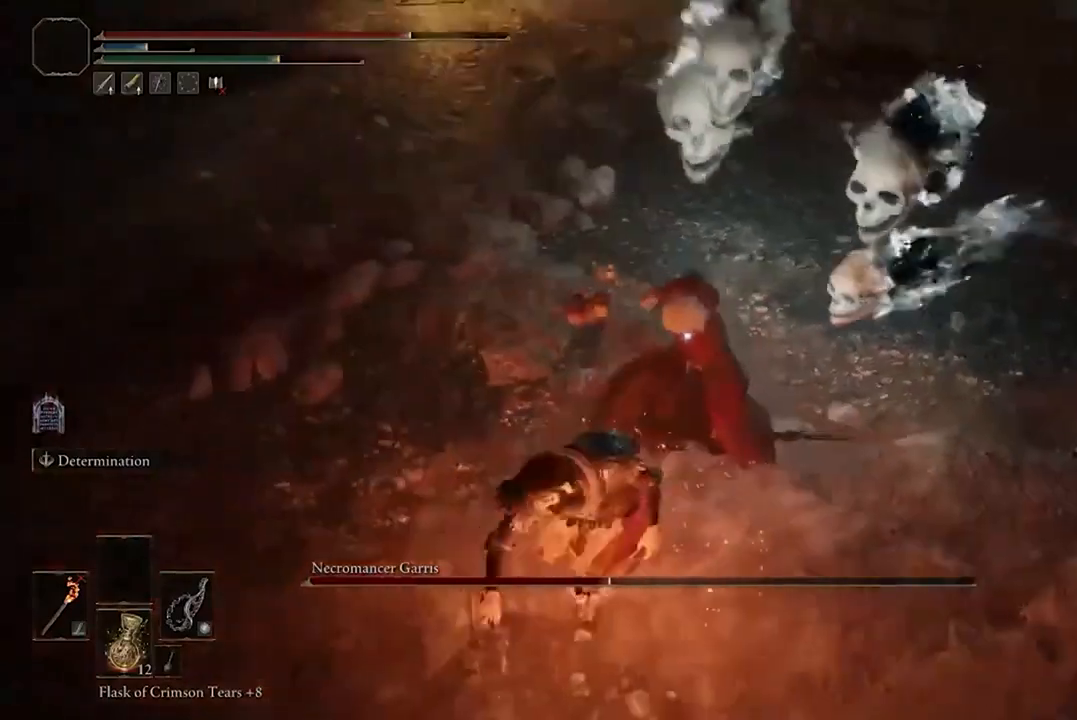
{"buttons": ["R1"], "left_stick": "center", "right_stick": "center", "events": [[67, "R1", "up"], [133, "R1", "down"], [233, "R1", "up"], [300, "R1", "down"], [367, "left_stick", "center"], [400, "R1", "up"], [467, "R1", "down"]]}
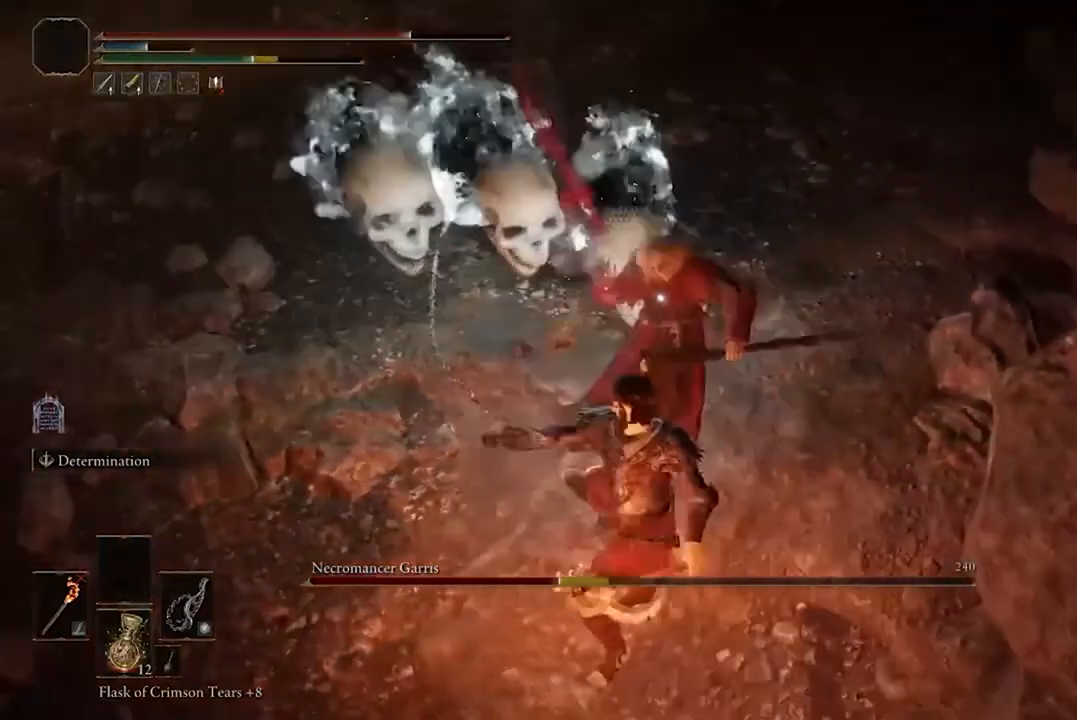
{"buttons": ["B"], "left_stick": "down-left", "right_stick": "center", "events": [[100, "R1", "up"], [100, "left_stick", "down-left"], [300, "B", "down"], [433, "B", "up"], [500, "B", "down"]]}
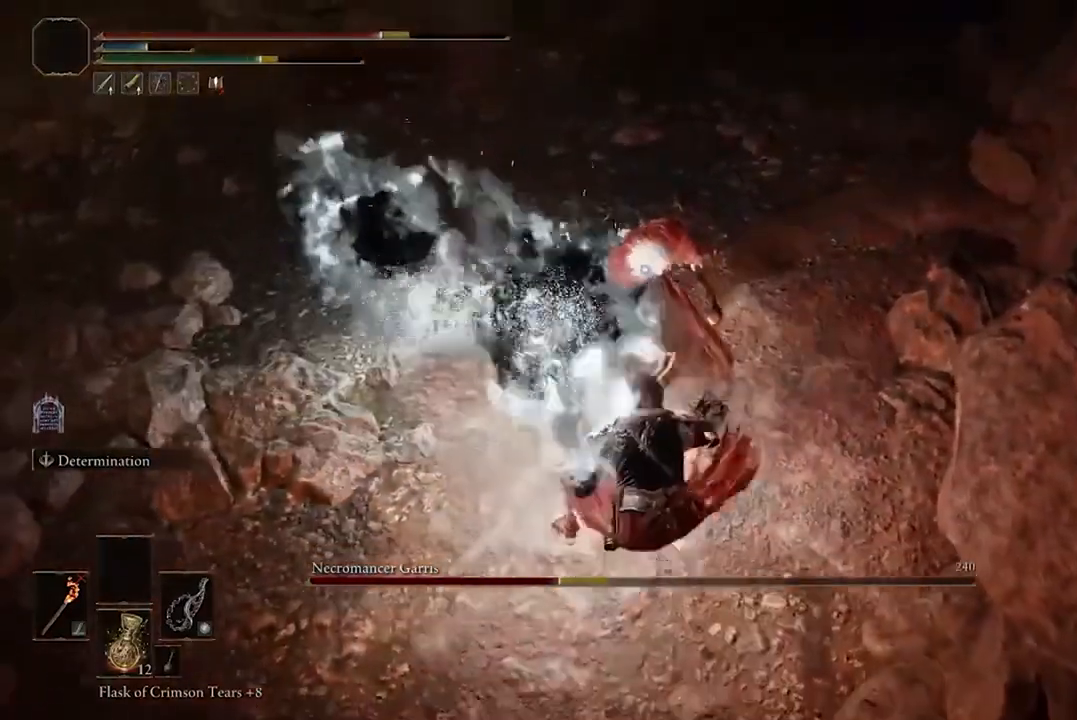
{"buttons": [], "left_stick": "down-left", "right_stick": "center", "events": [[100, "B", "up"], [200, "B", "down"], [300, "B", "up"], [400, "B", "down"], [500, "B", "up"]]}
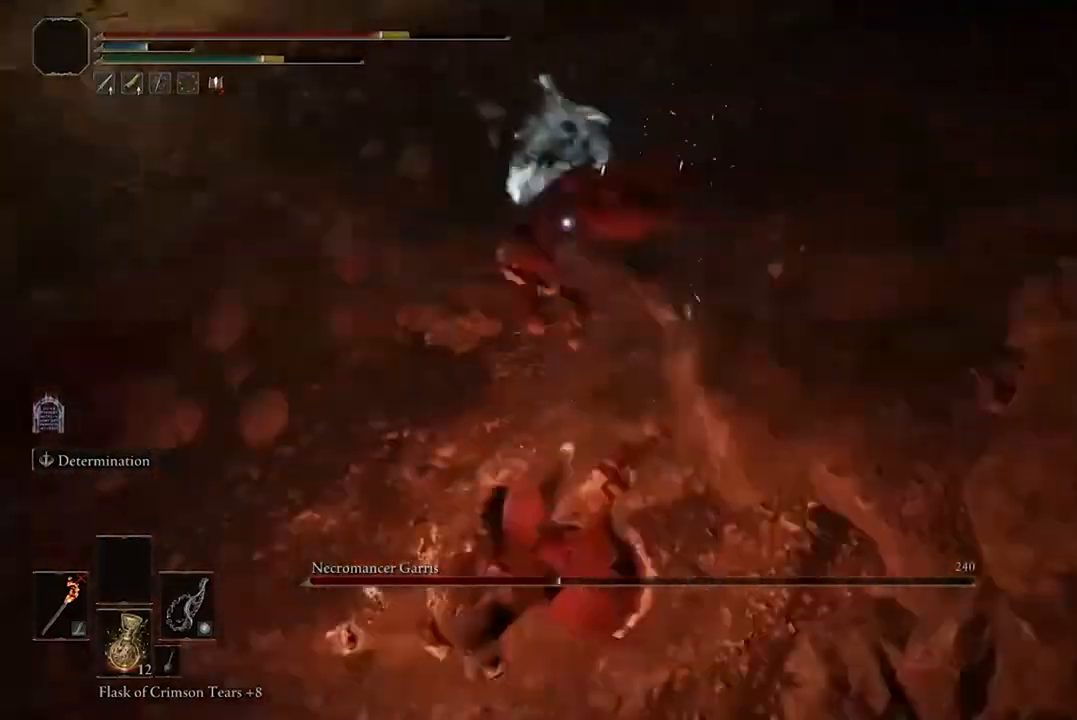
{"buttons": ["B"], "left_stick": "left", "right_stick": "center", "events": [[100, "B", "down"], [200, "B", "up"], [300, "B", "down"], [300, "left_stick", "left"], [400, "B", "up"], [467, "B", "down"]]}
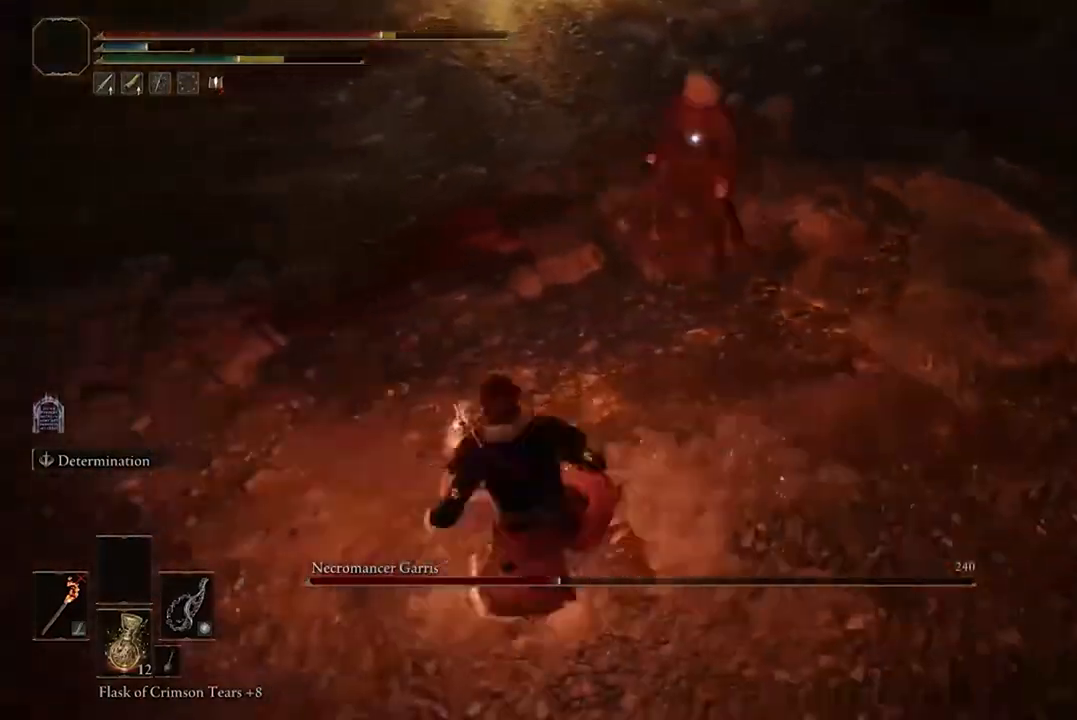
{"buttons": ["Y"], "left_stick": "left", "right_stick": "center", "events": [[67, "B", "up"], [433, "Y", "down"]]}
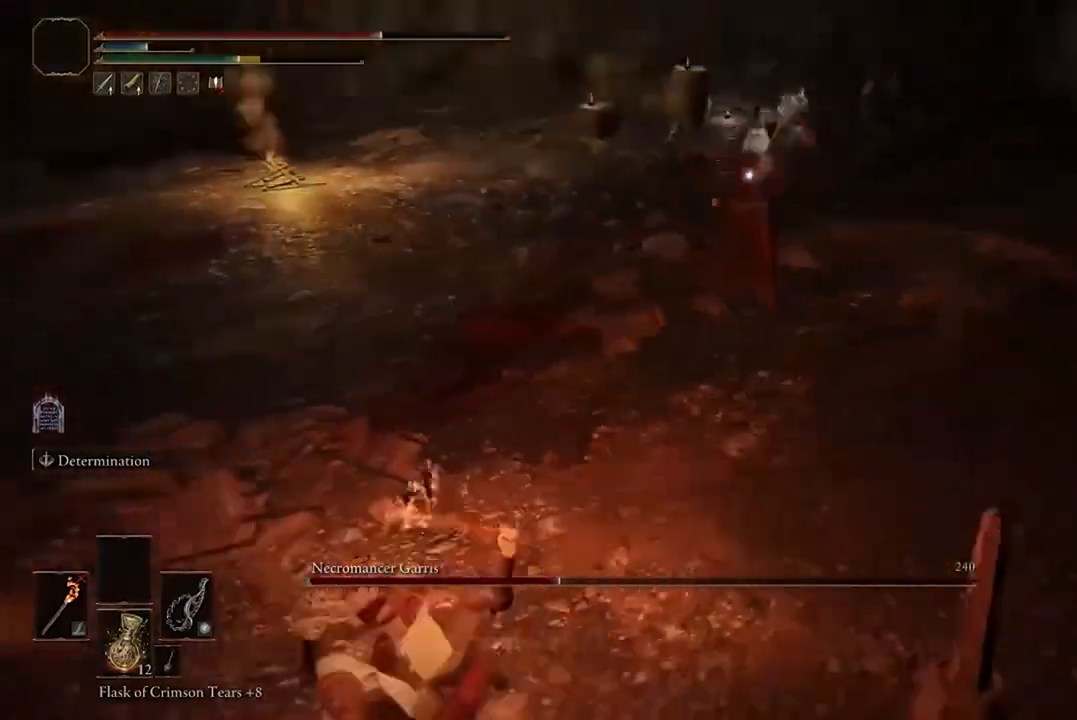
{"buttons": [], "left_stick": "down-left", "right_stick": "center", "events": [[67, "Y", "up"], [133, "Y", "down"], [233, "Y", "up"], [433, "left_stick", "down-left"]]}
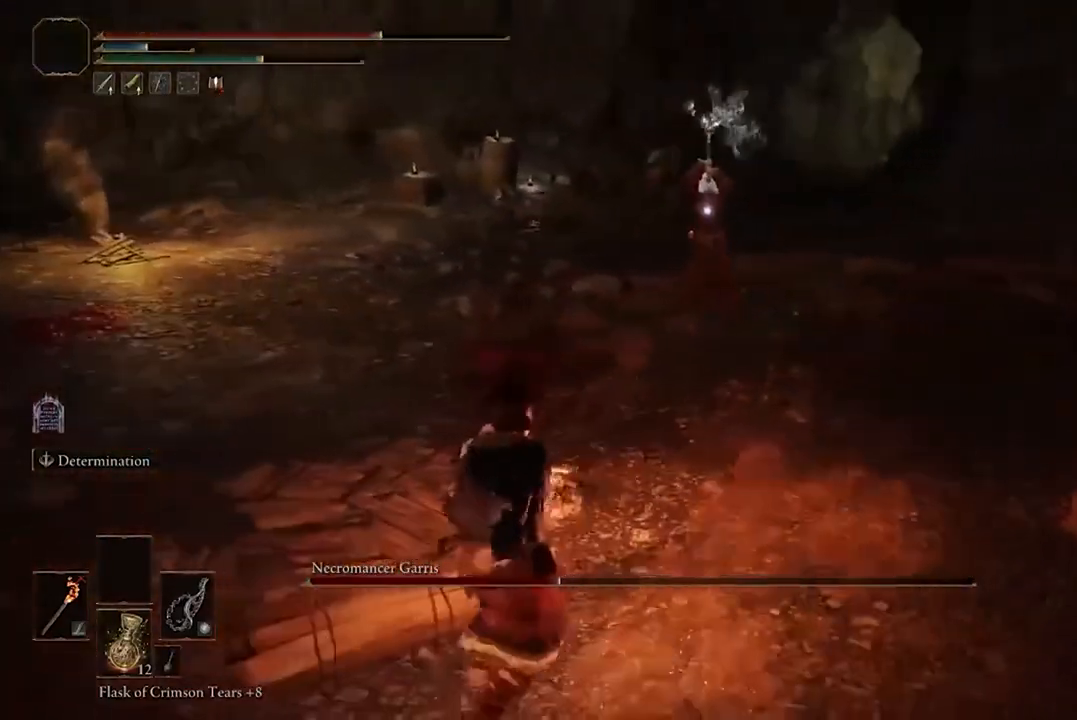
{"buttons": [], "left_stick": "down-left", "right_stick": "center", "events": []}
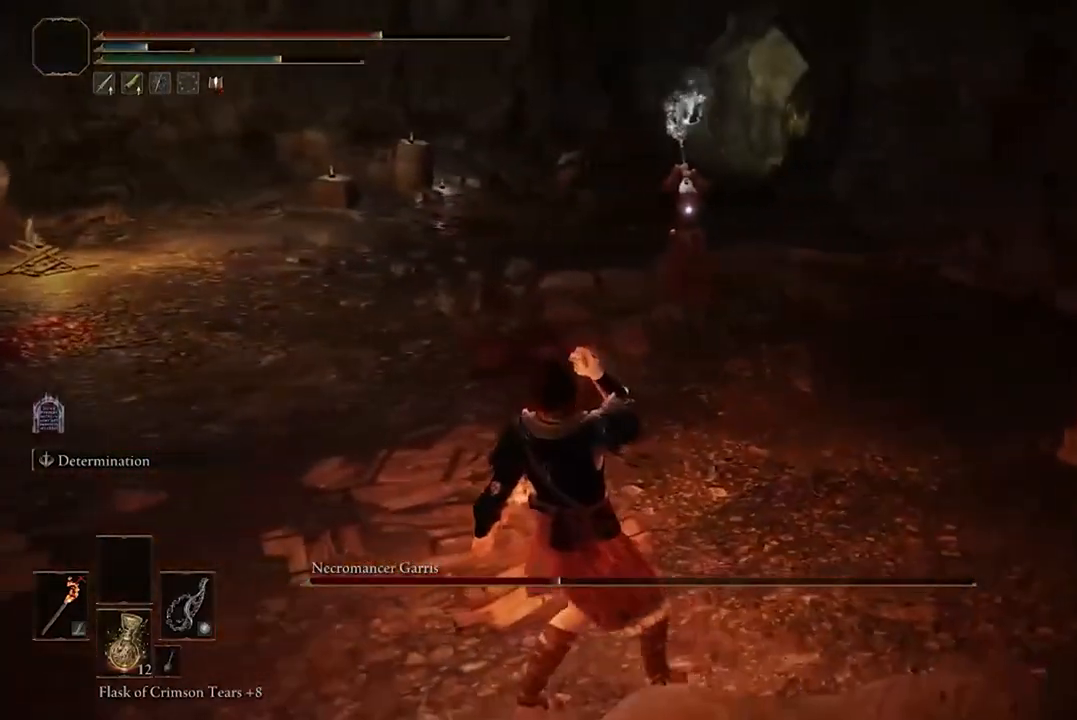
{"buttons": [], "left_stick": "down-left", "right_stick": "center", "events": []}
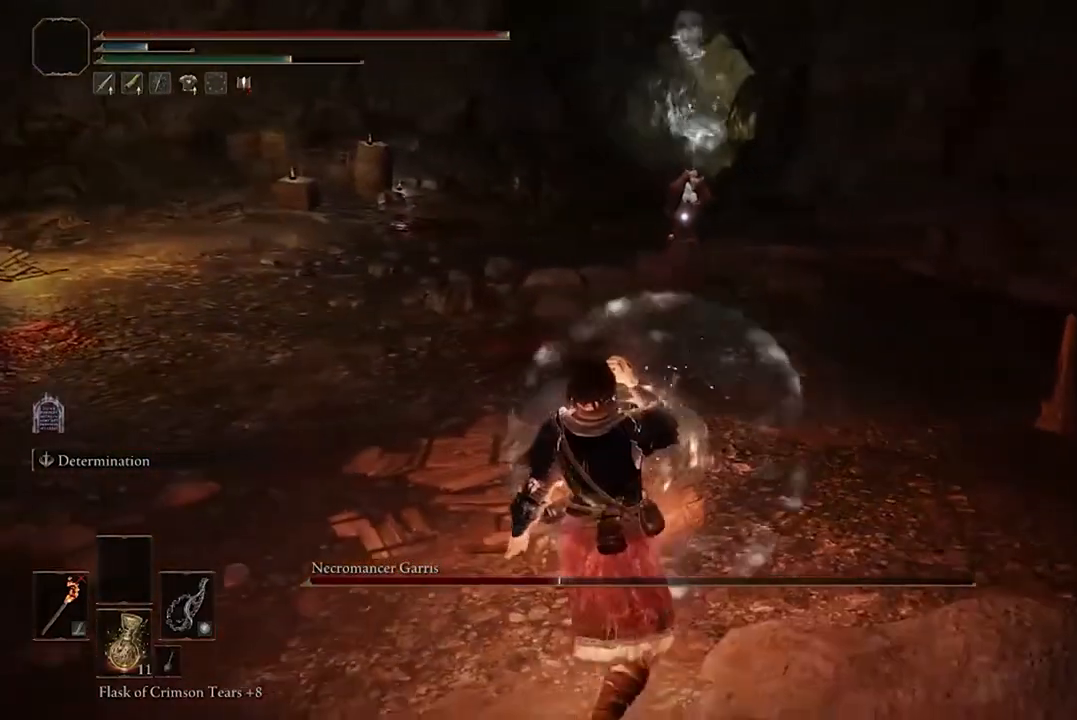
{"buttons": [], "left_stick": "down-left", "right_stick": "center", "events": [[67, "left_stick", "down"], [500, "left_stick", "down-left"]]}
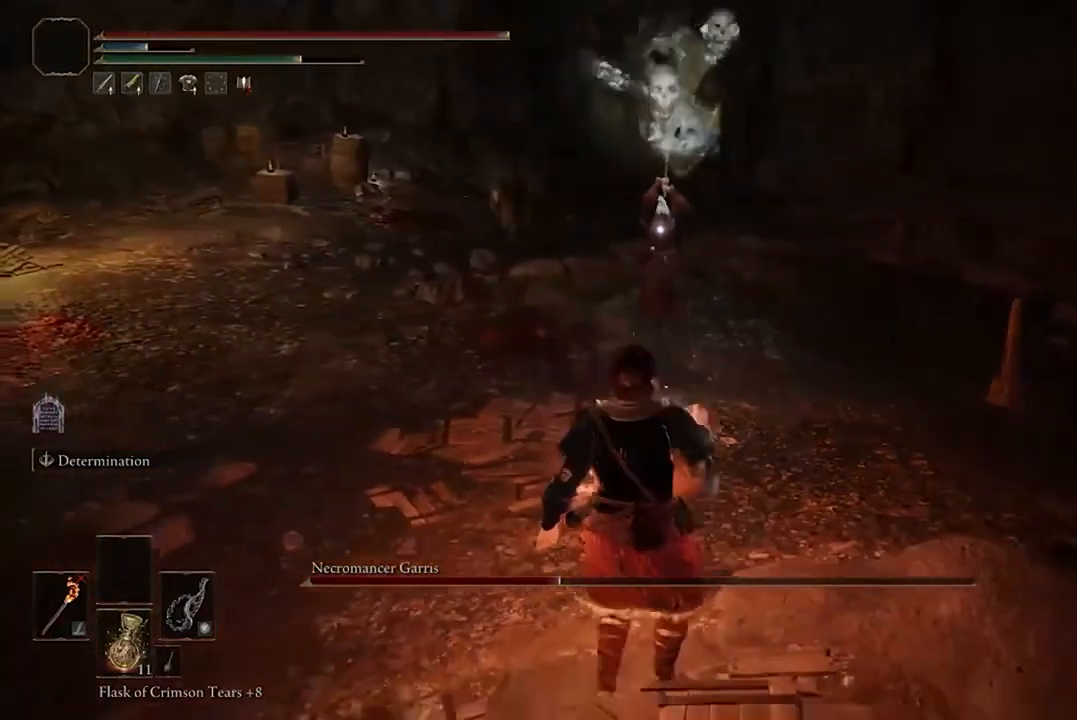
{"buttons": ["B"], "left_stick": "left", "right_stick": "center", "events": [[200, "left_stick", "left"], [467, "B", "down"]]}
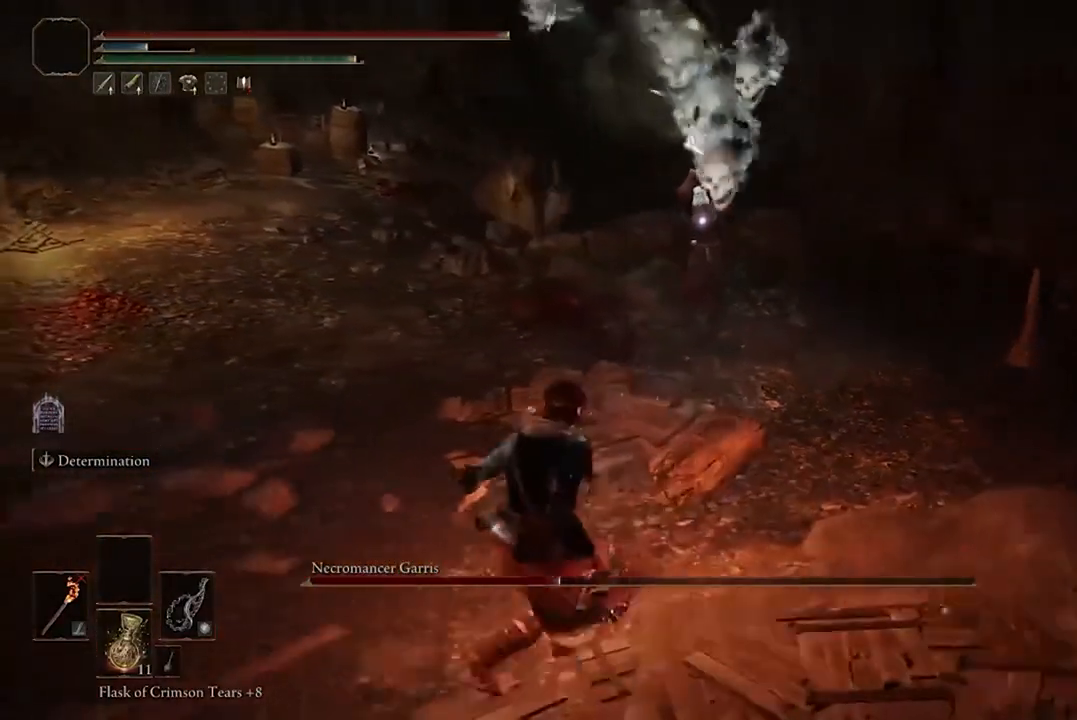
{"buttons": [], "left_stick": "left", "right_stick": "center", "events": [[133, "B", "up"]]}
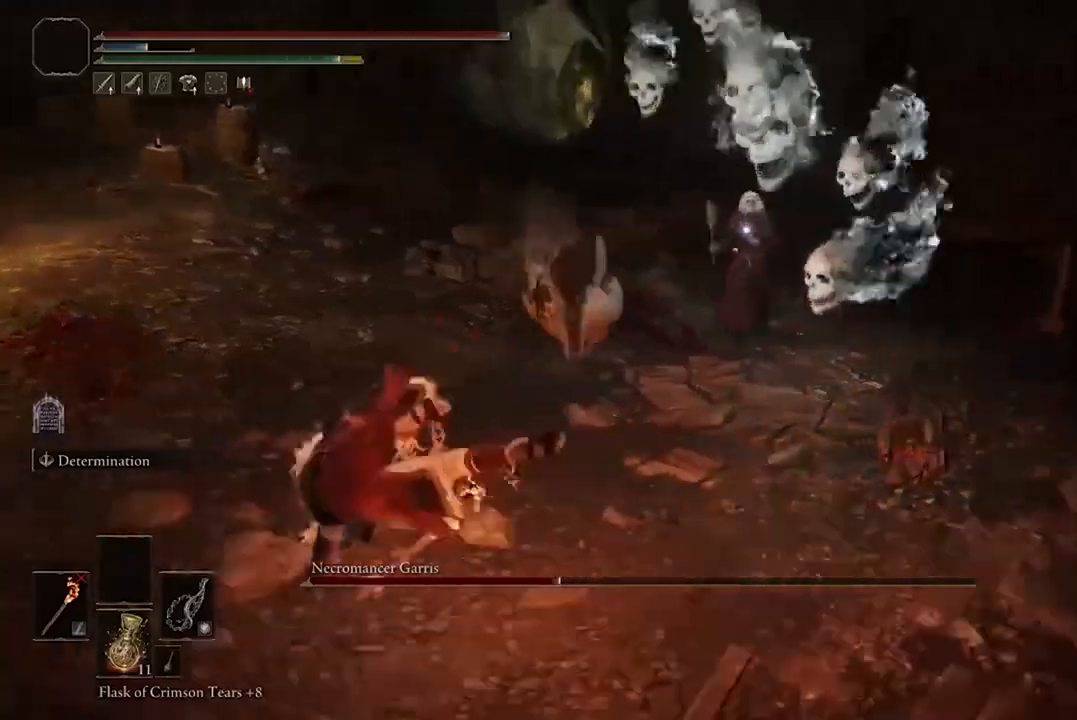
{"buttons": [], "left_stick": "left", "right_stick": "center", "events": [[233, "B", "down"], [333, "B", "up"]]}
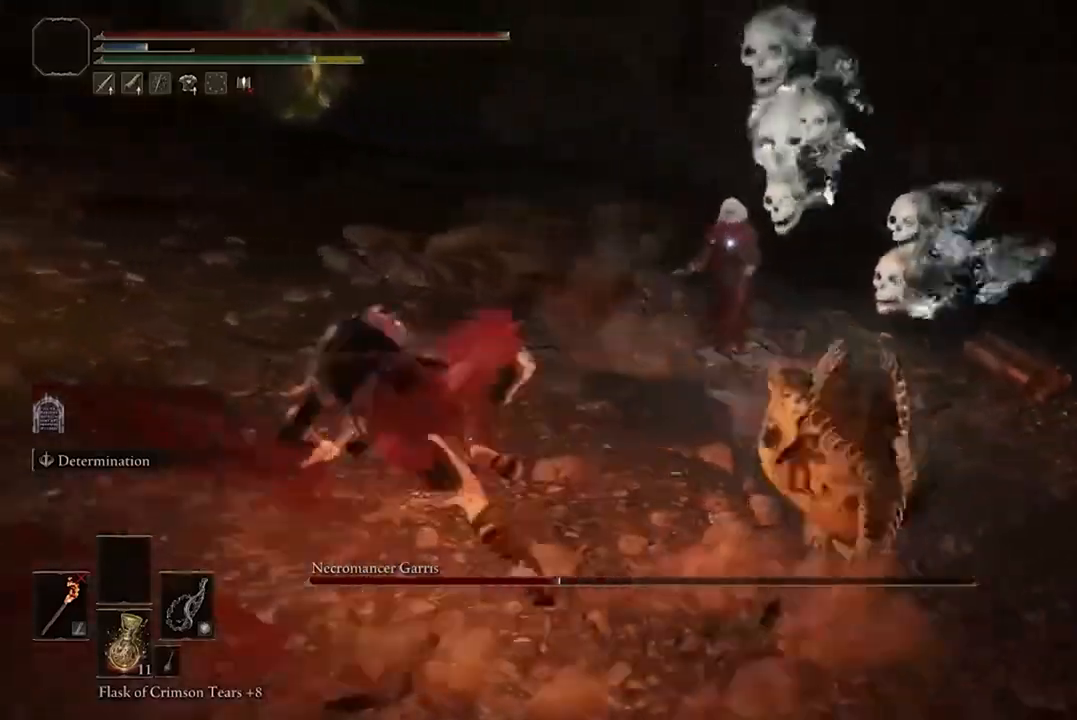
{"buttons": ["B"], "left_stick": "left", "right_stick": "center", "events": [[433, "B", "down"]]}
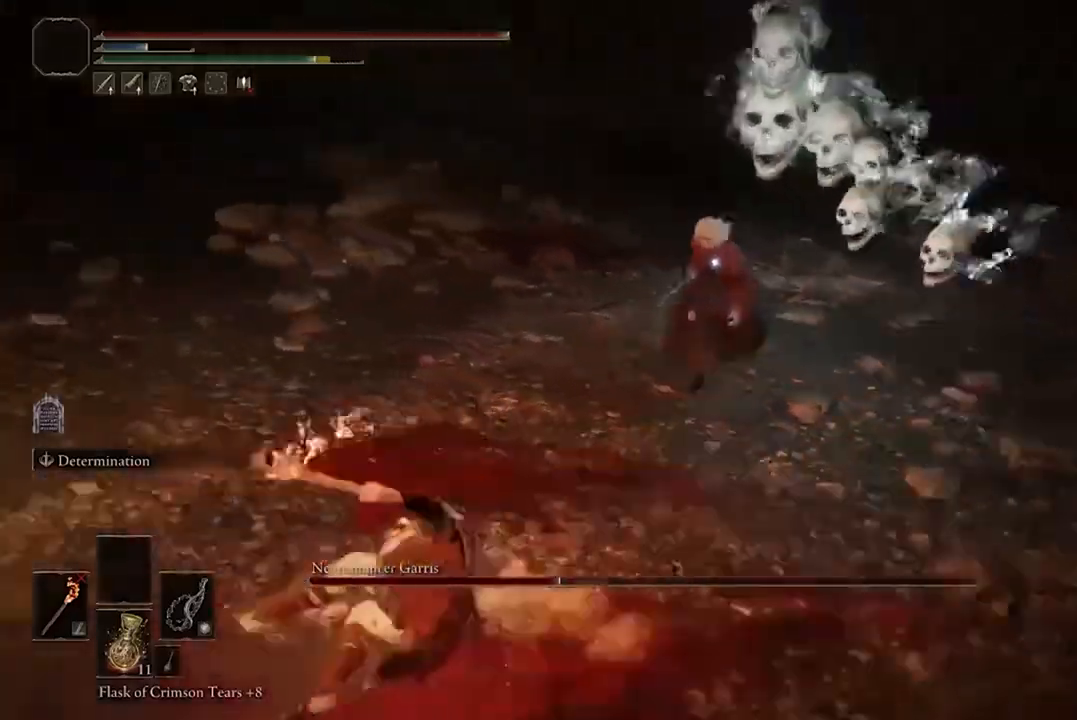
{"buttons": [], "left_stick": "left", "right_stick": "center", "events": [[67, "B", "up"]]}
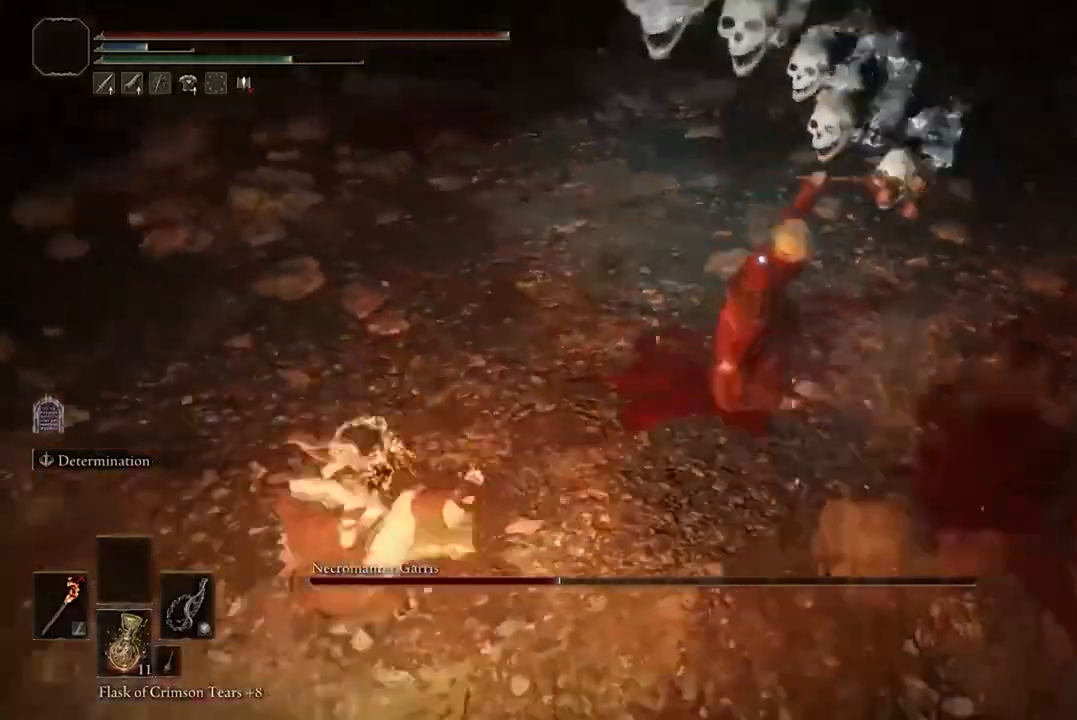
{"buttons": [], "left_stick": "left", "right_stick": "center", "events": [[167, "B", "down"], [300, "B", "up"]]}
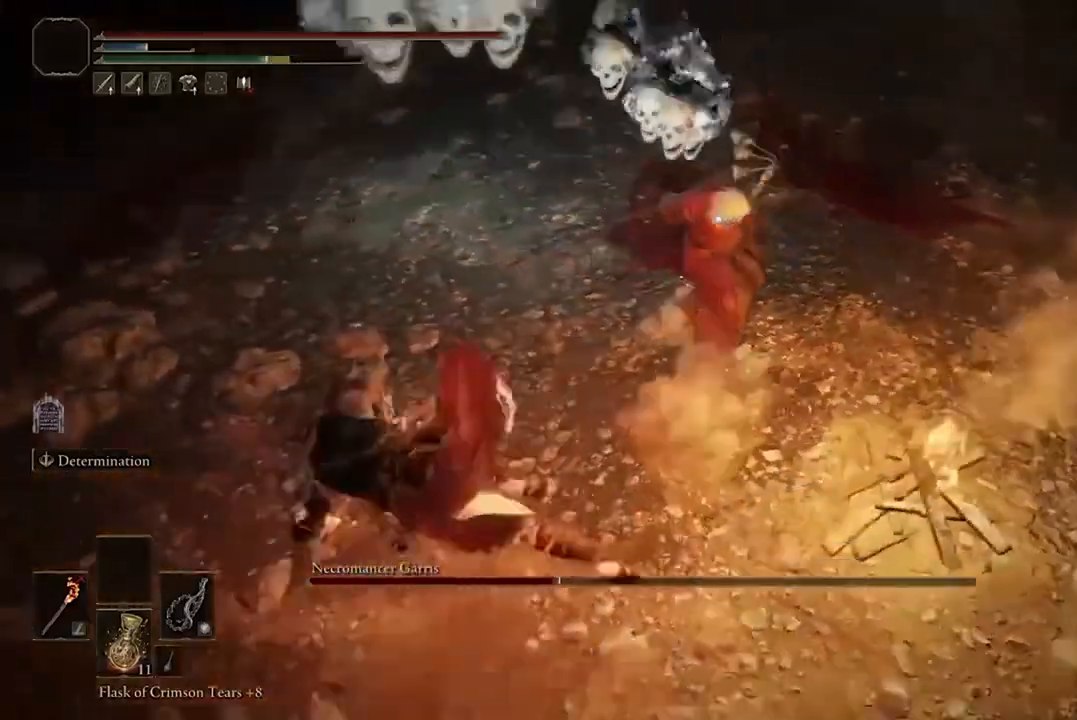
{"buttons": ["B"], "left_stick": "left", "right_stick": "center", "events": [[467, "B", "down"]]}